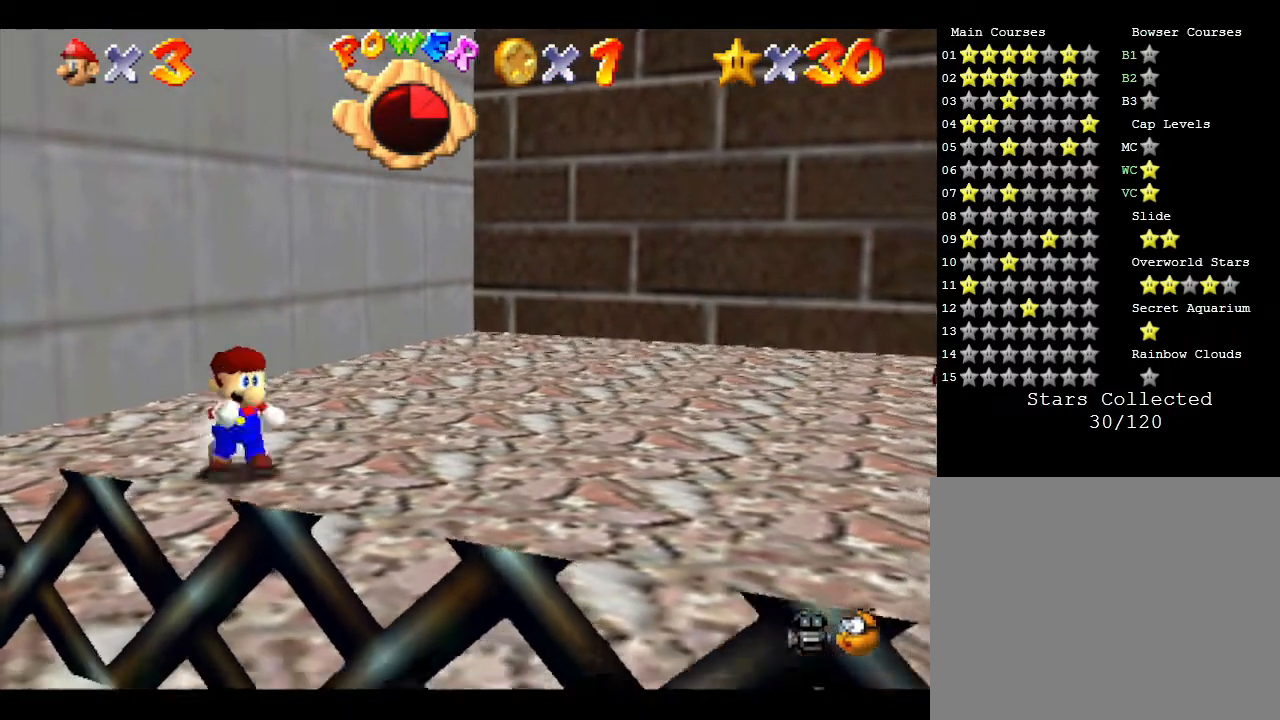
Gameplay with a controller (Nintendo layout); each line is a JSON object with the inputs held at the frame after it. "events" lists button and stick changes between this image and that frame as [ms after this image, input, new state], when the widget could be followed in between. Not read: L3 R3.
{"buttons": [], "left_stick": "down-right", "events": [[17, "left_stick", "down-right"]]}
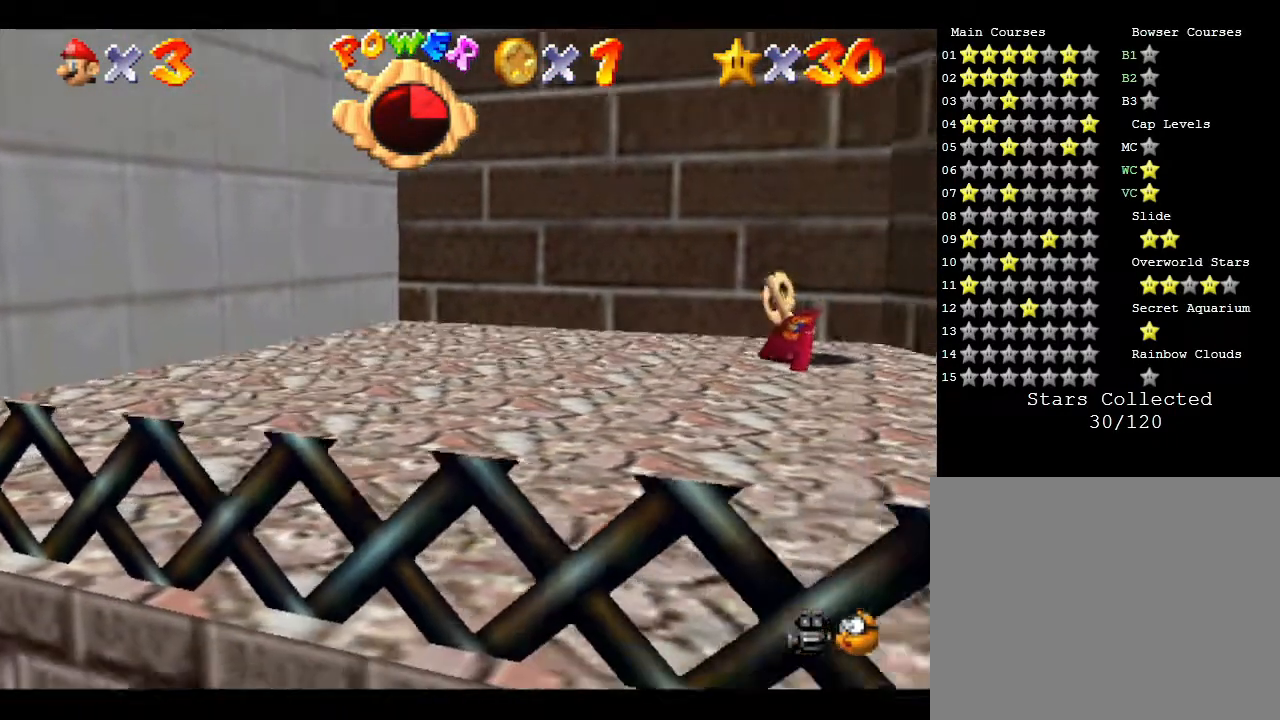
{"buttons": [], "left_stick": "down-right", "events": []}
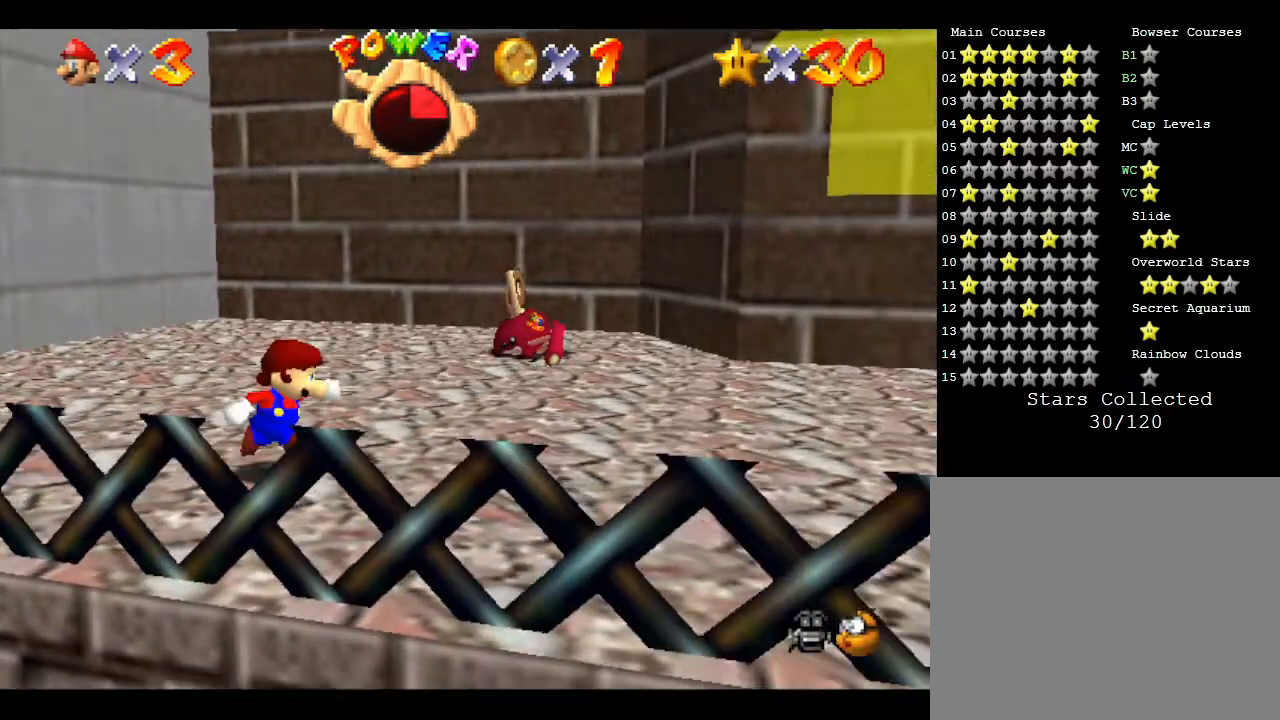
{"buttons": [], "left_stick": "down-right", "events": []}
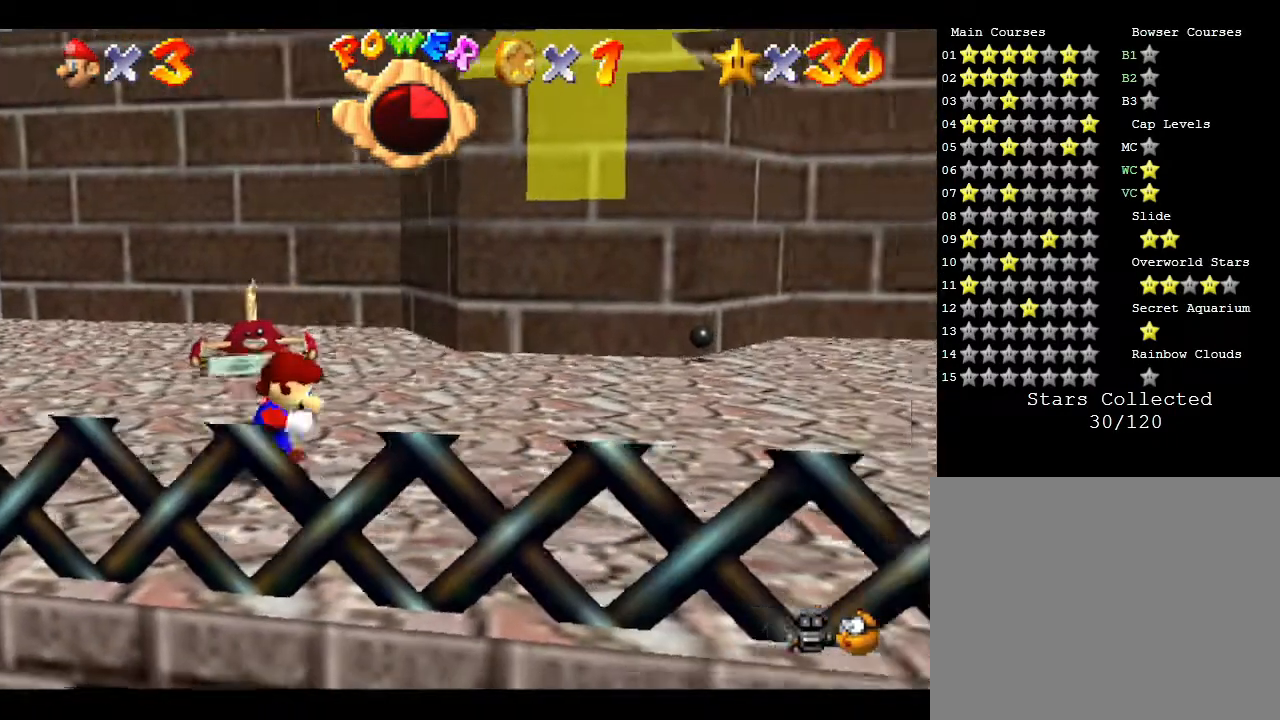
{"buttons": [], "left_stick": "down-right", "events": []}
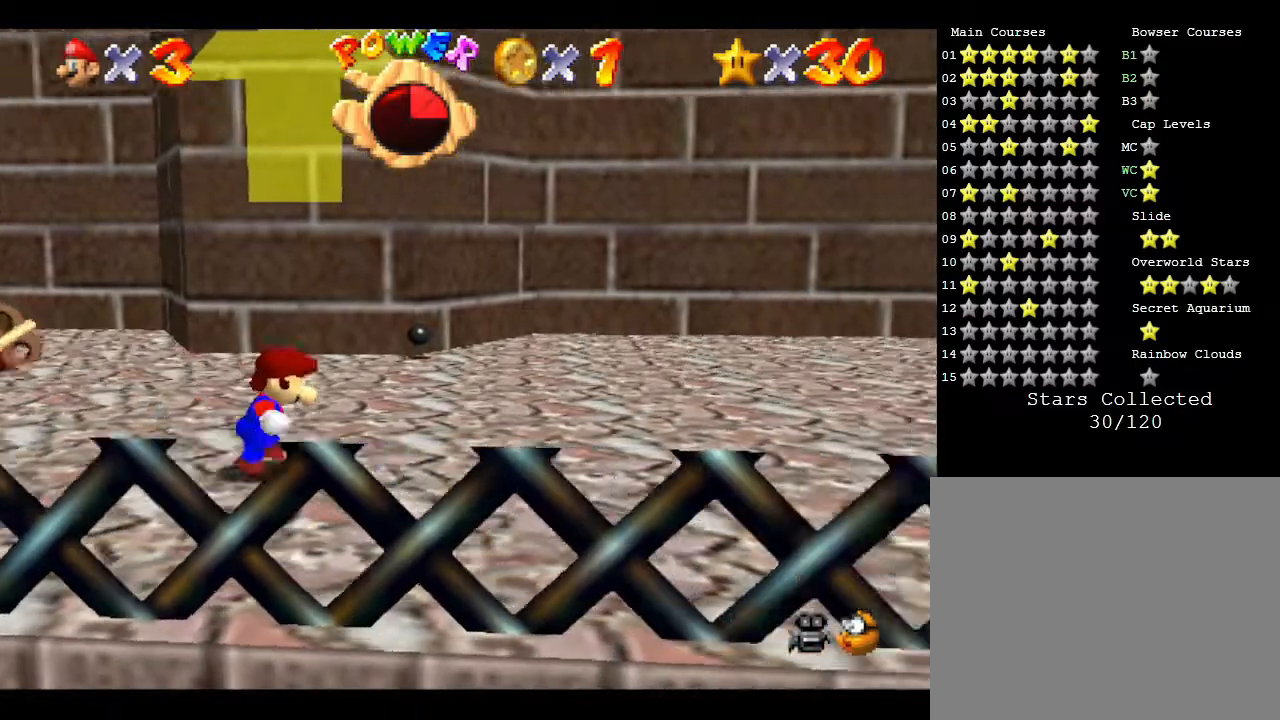
{"buttons": [], "left_stick": "down-right", "events": []}
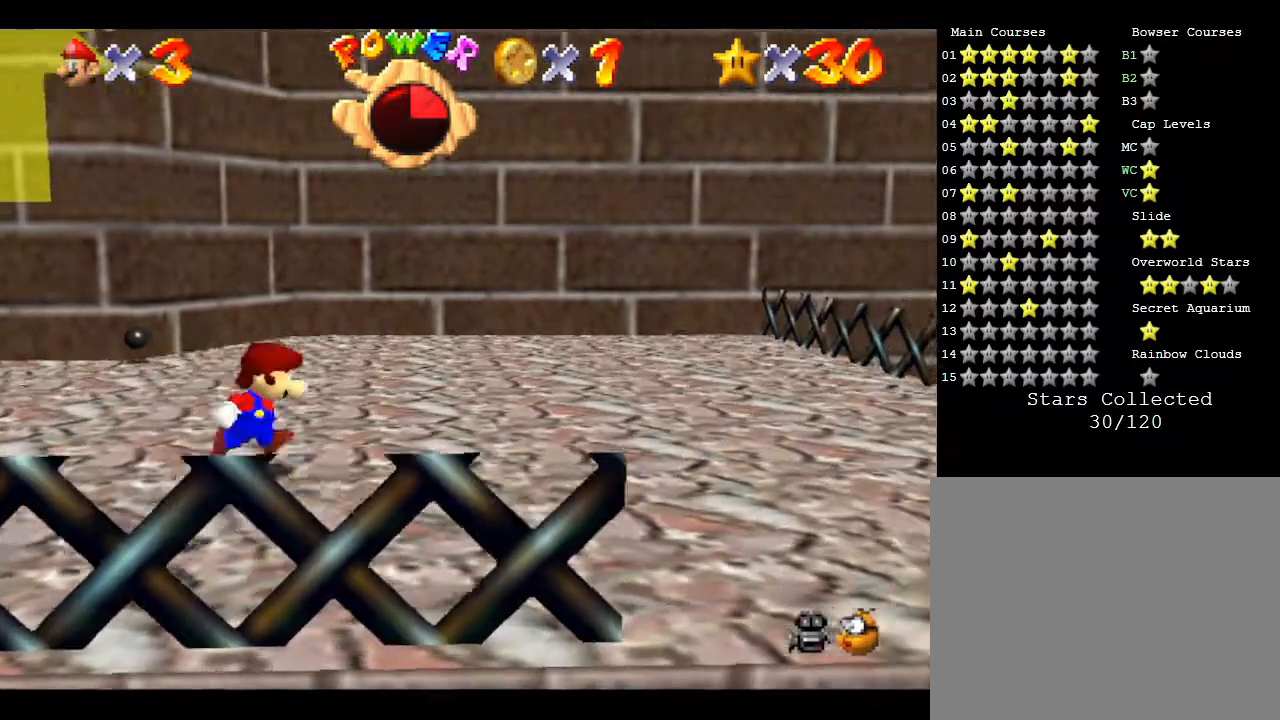
{"buttons": [], "left_stick": "down", "events": [[417, "left_stick", "down"]]}
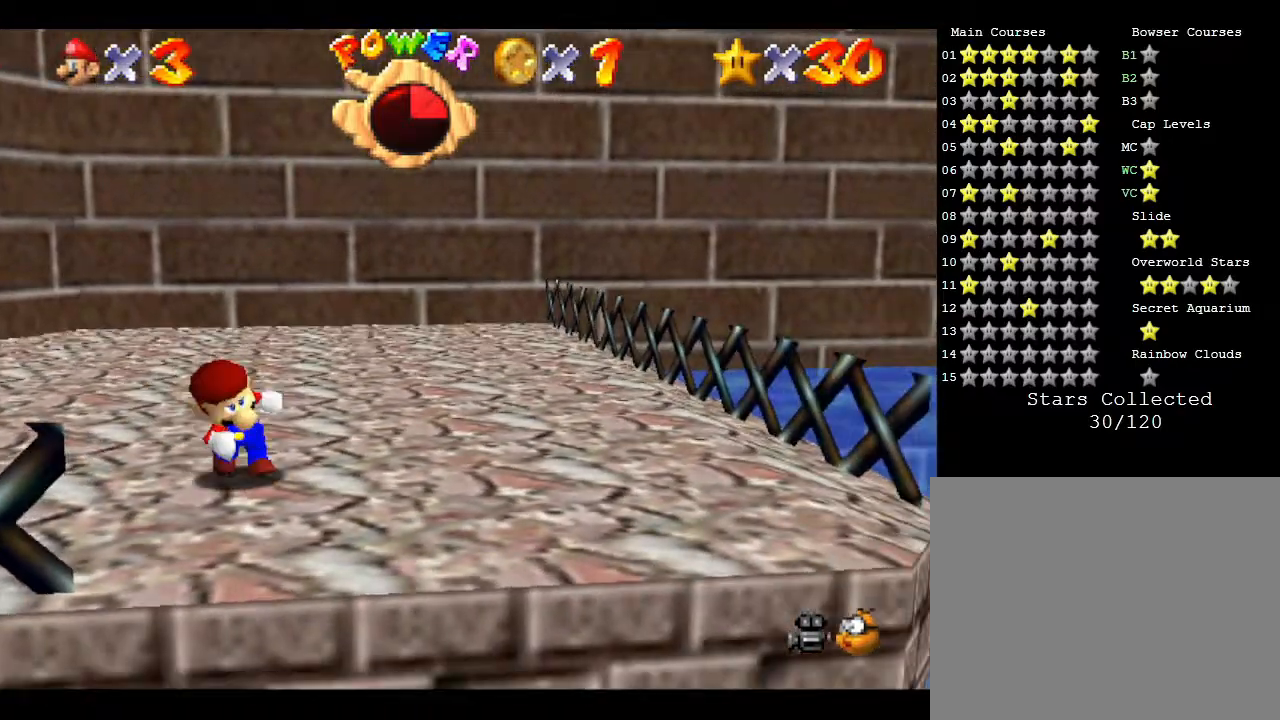
{"buttons": [], "left_stick": "down-right", "events": [[400, "left_stick", "down-right"]]}
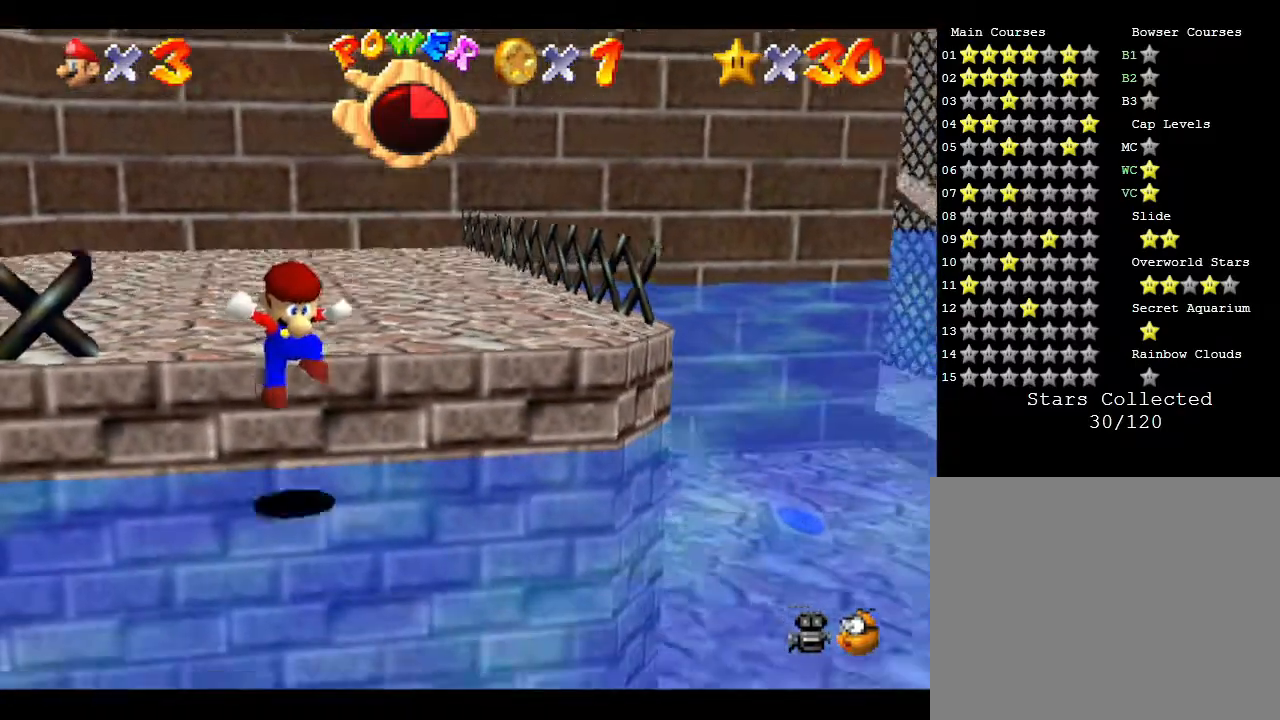
{"buttons": [], "left_stick": "center", "events": [[233, "left_stick", "center"]]}
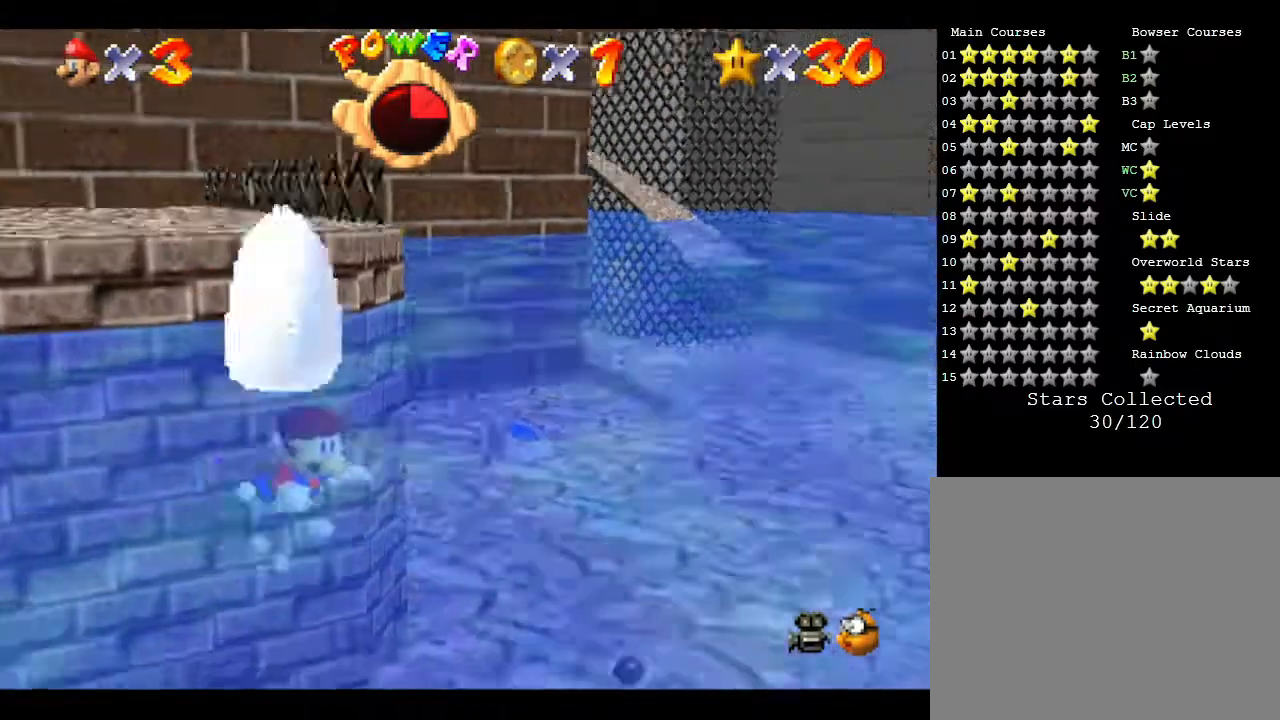
{"buttons": [], "left_stick": "down-left", "events": [[17, "left_stick", "down-left"], [100, "B", "down"], [200, "B", "up"], [350, "B", "down"], [450, "B", "up"]]}
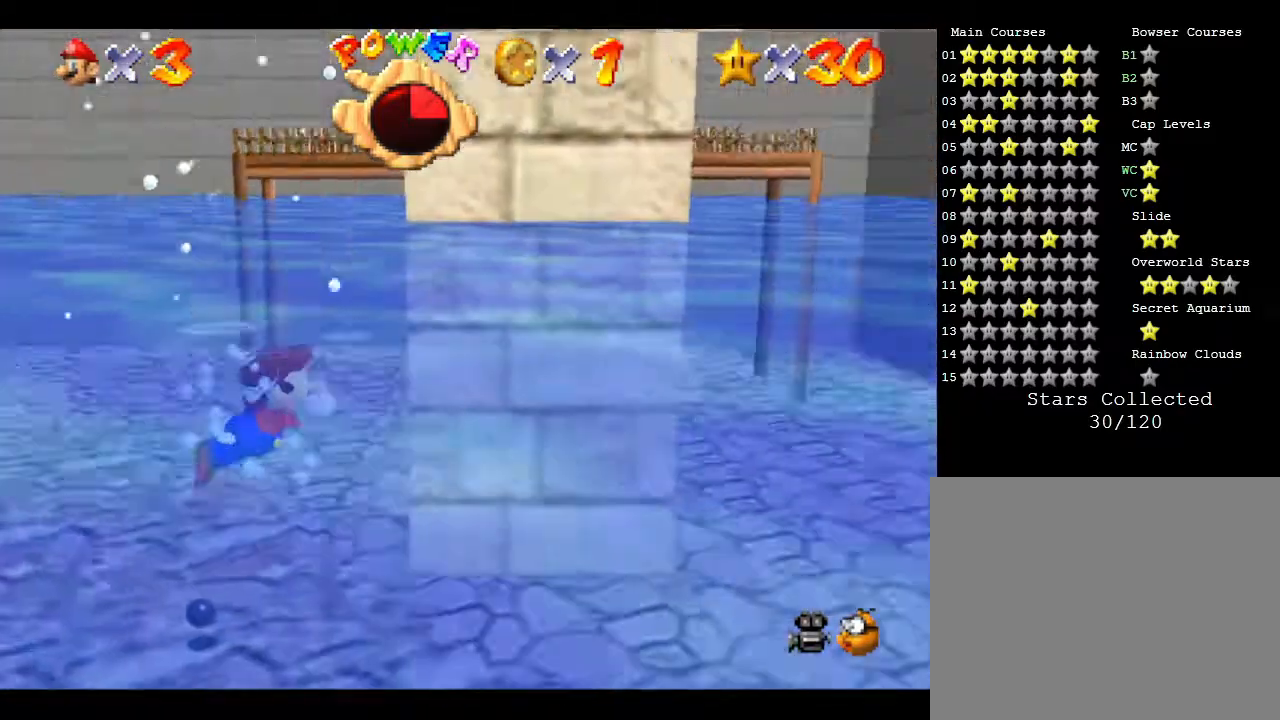
{"buttons": [], "left_stick": "left", "events": [[17, "B", "down"], [200, "B", "up"], [417, "left_stick", "left"]]}
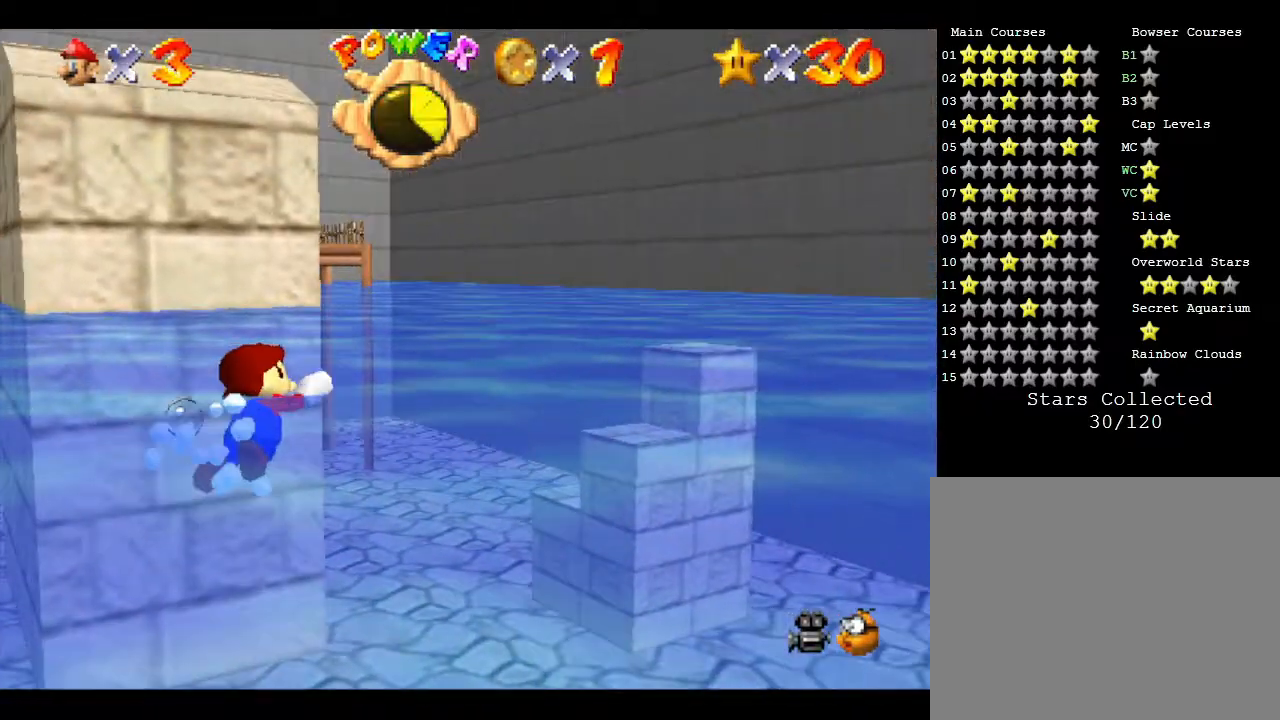
{"buttons": ["B"], "left_stick": "left", "events": [[350, "B", "down"]]}
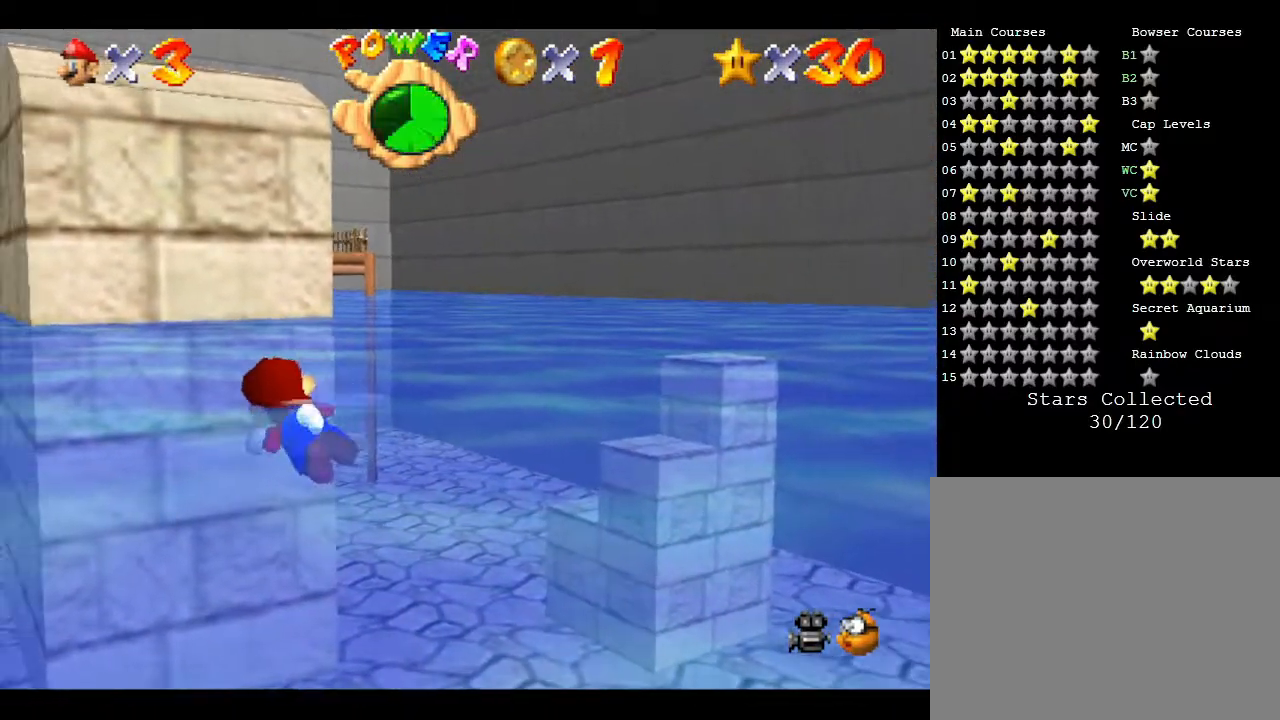
{"buttons": ["B"], "left_stick": "center", "events": [[67, "B", "up"], [317, "left_stick", "center"], [483, "B", "down"]]}
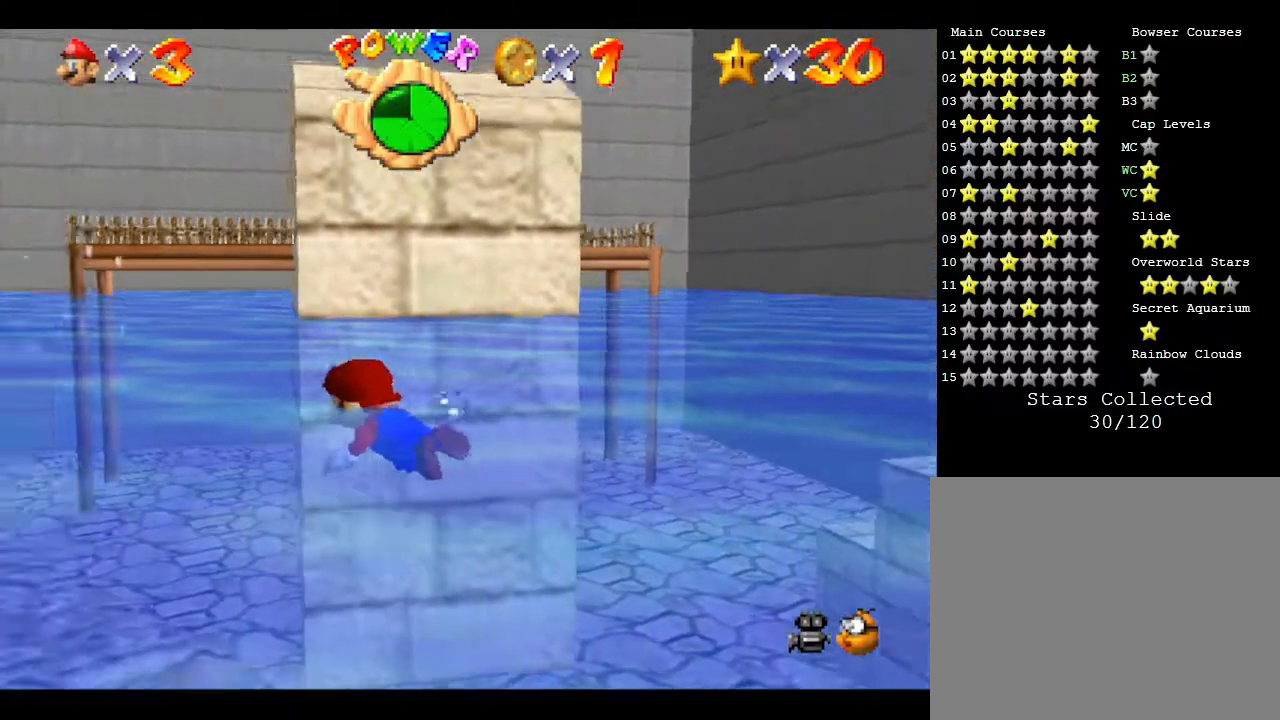
{"buttons": [], "left_stick": "center", "events": [[217, "B", "up"]]}
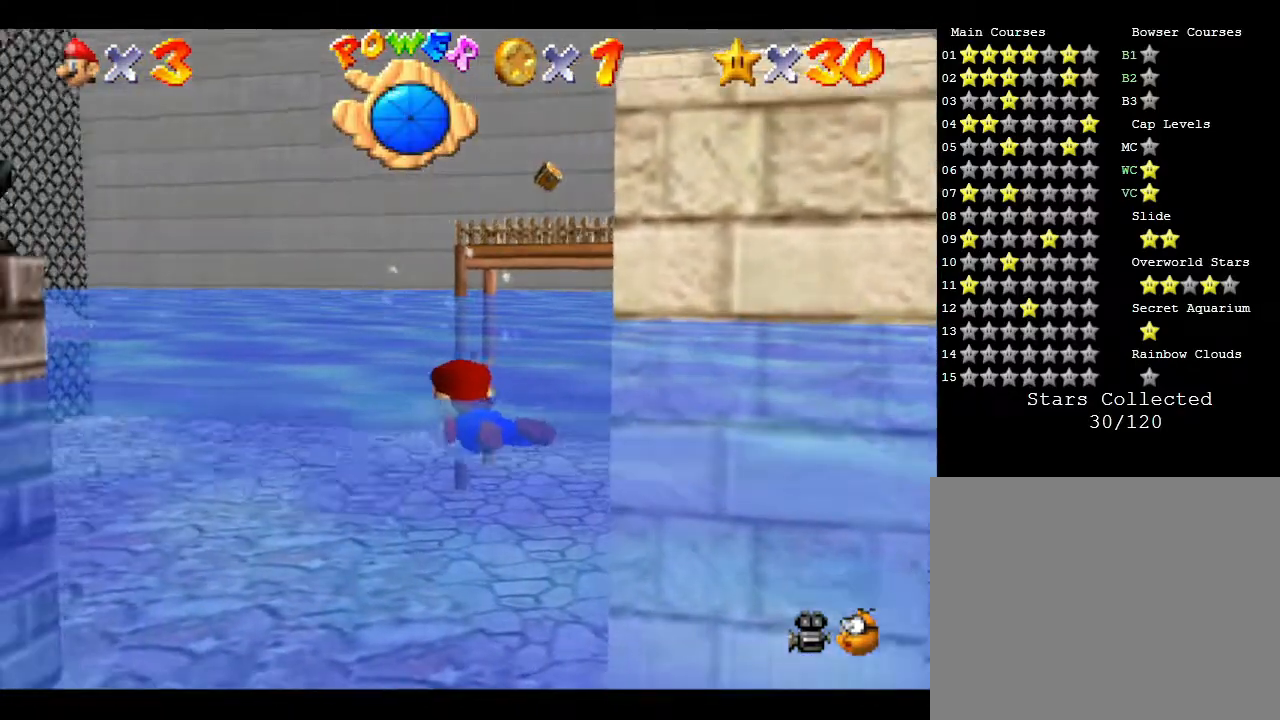
{"buttons": [], "left_stick": "center", "events": [[150, "left_stick", "right"], [183, "B", "down"], [367, "left_stick", "center"], [483, "B", "up"]]}
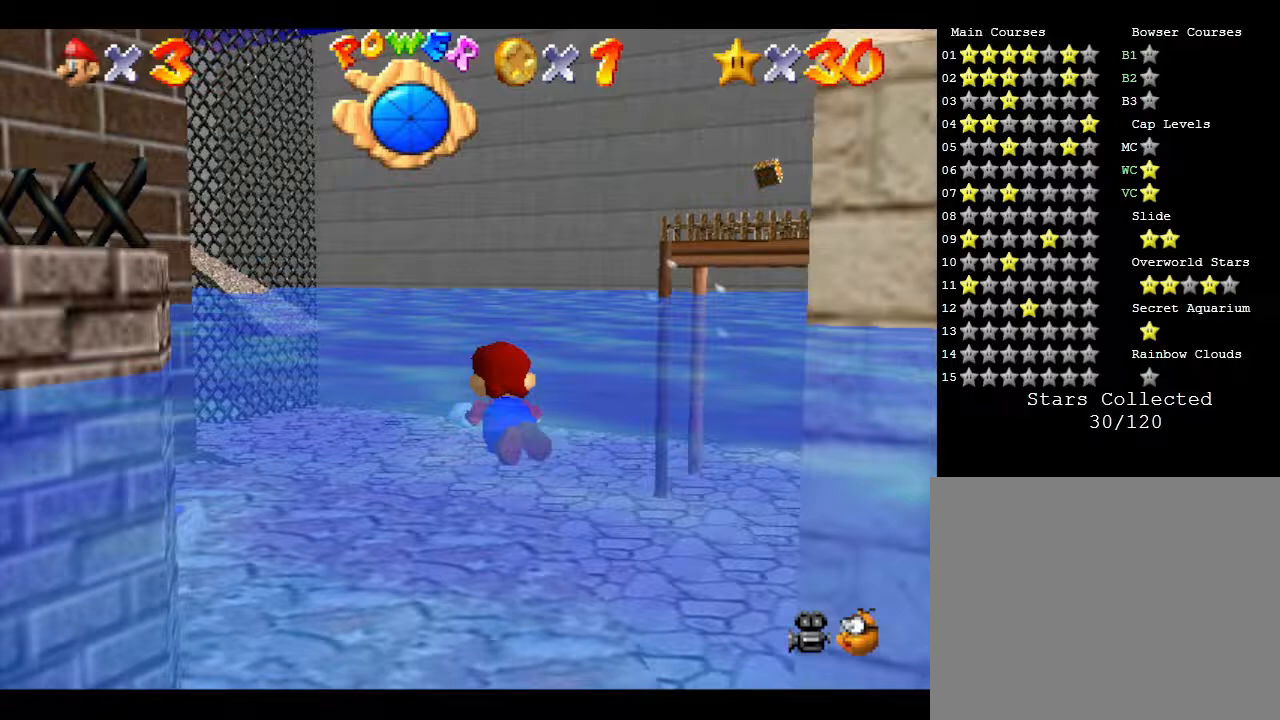
{"buttons": ["B"], "left_stick": "right", "events": [[350, "left_stick", "right"], [450, "B", "down"]]}
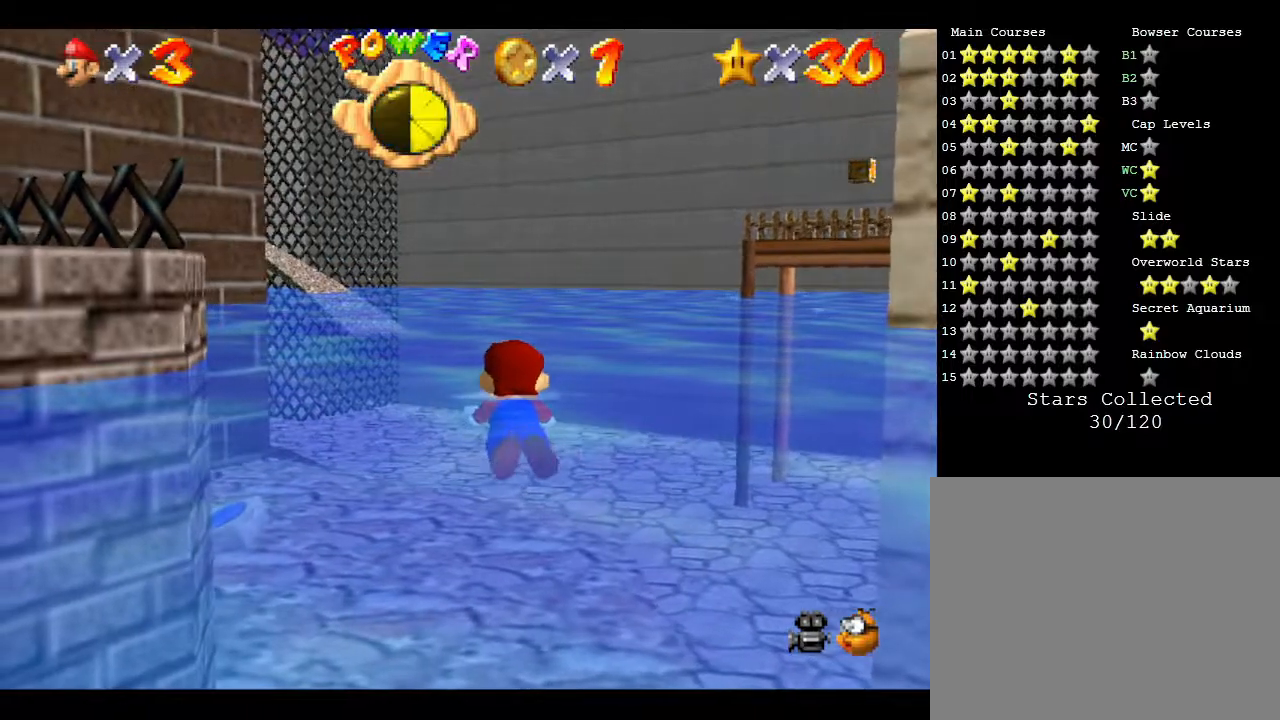
{"buttons": [], "left_stick": "center", "events": [[67, "left_stick", "center"], [267, "B", "up"]]}
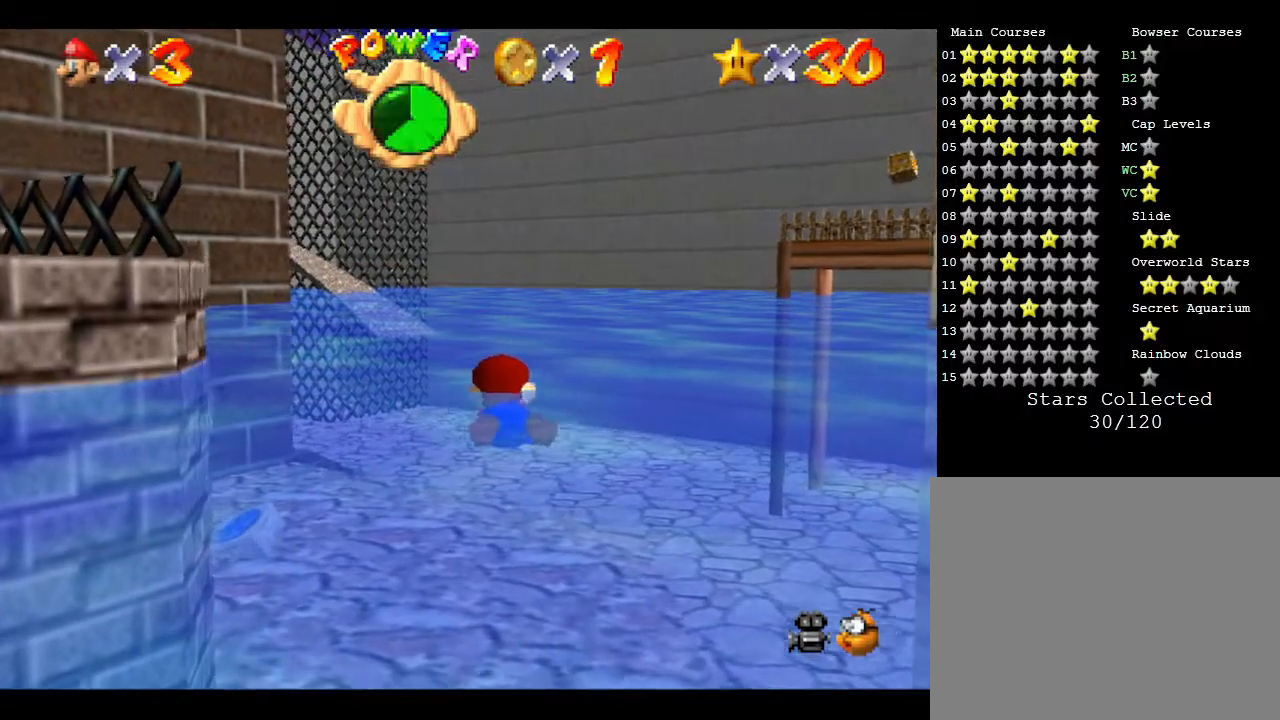
{"buttons": ["B"], "left_stick": "center", "events": [[83, "B", "down"]]}
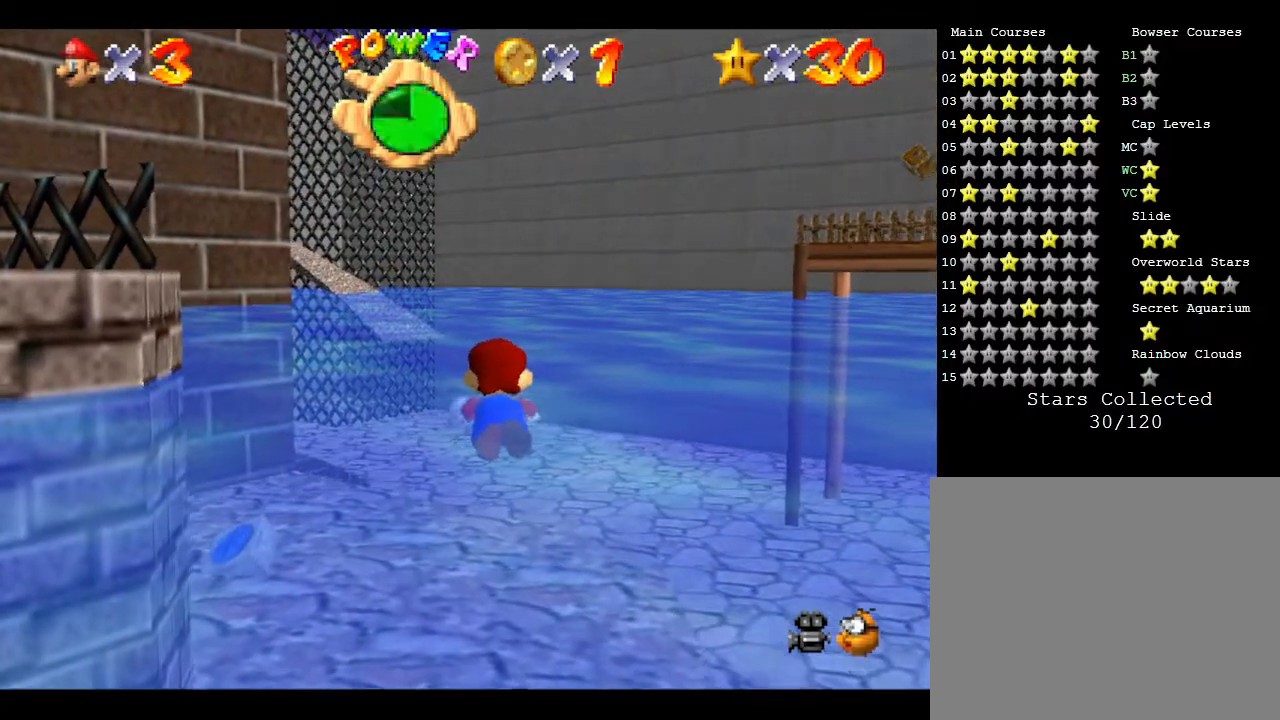
{"buttons": ["A"], "left_stick": "center", "events": [[33, "B", "up"], [167, "left_stick", "down"], [217, "A", "down"], [333, "left_stick", "center"]]}
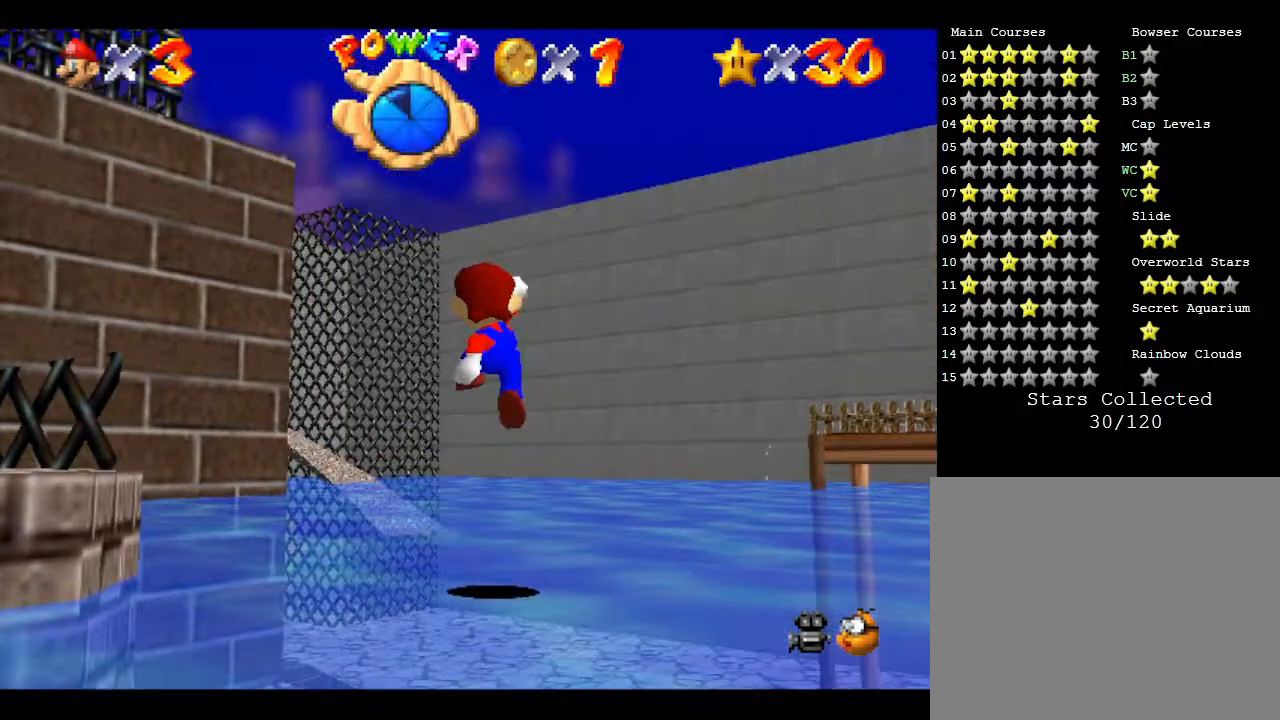
{"buttons": [], "left_stick": "center", "events": [[100, "A", "up"]]}
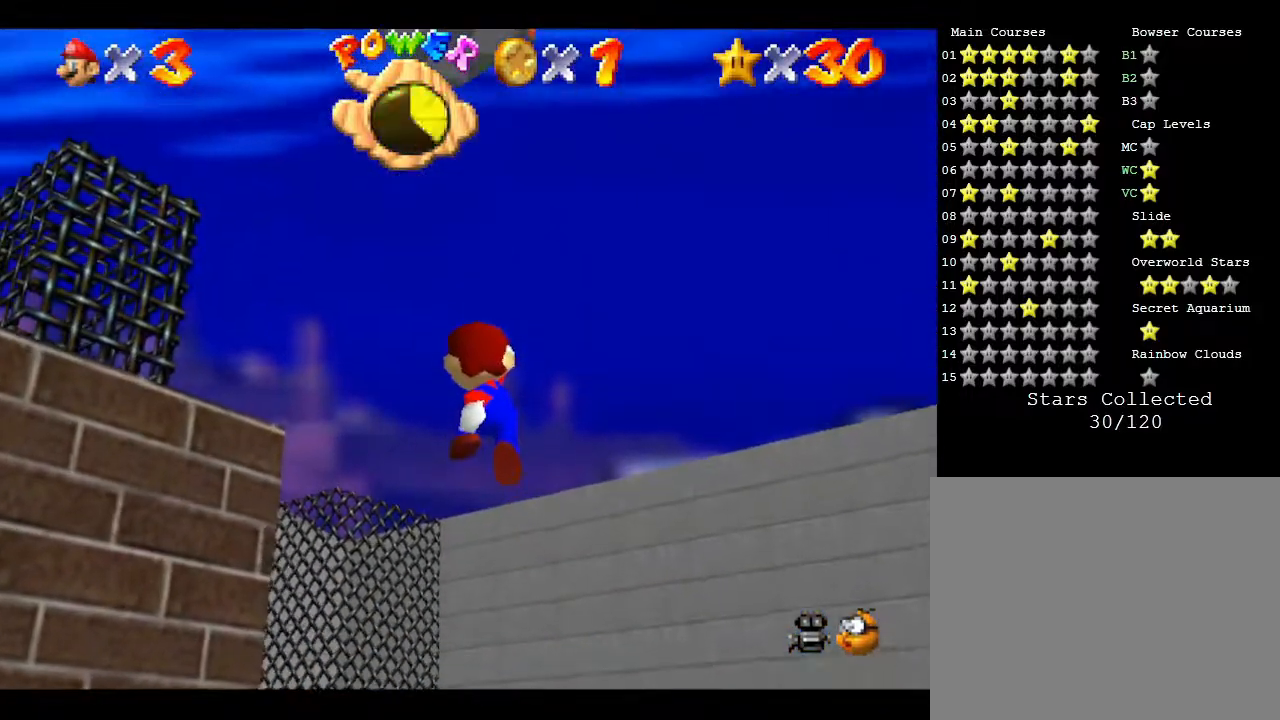
{"buttons": ["A"], "left_stick": "center", "events": [[217, "A", "down"]]}
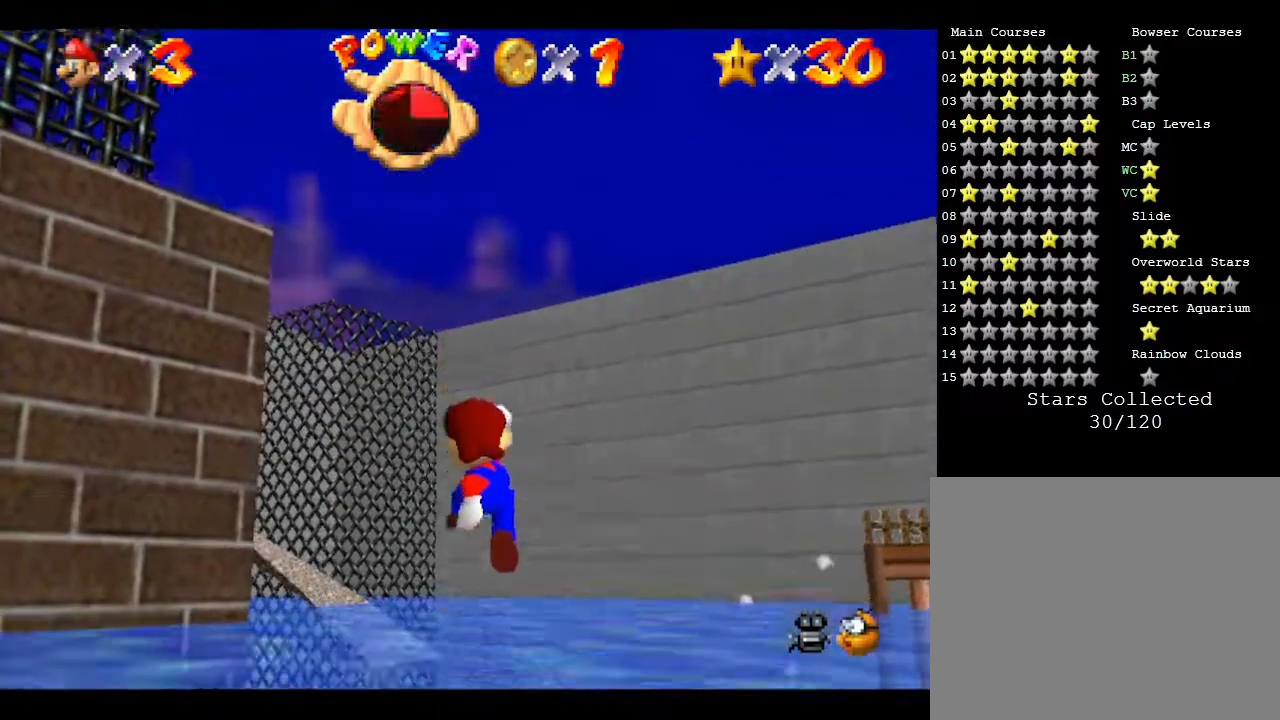
{"buttons": ["A"], "left_stick": "down", "events": [[150, "left_stick", "down"], [200, "A", "up"], [350, "A", "down"]]}
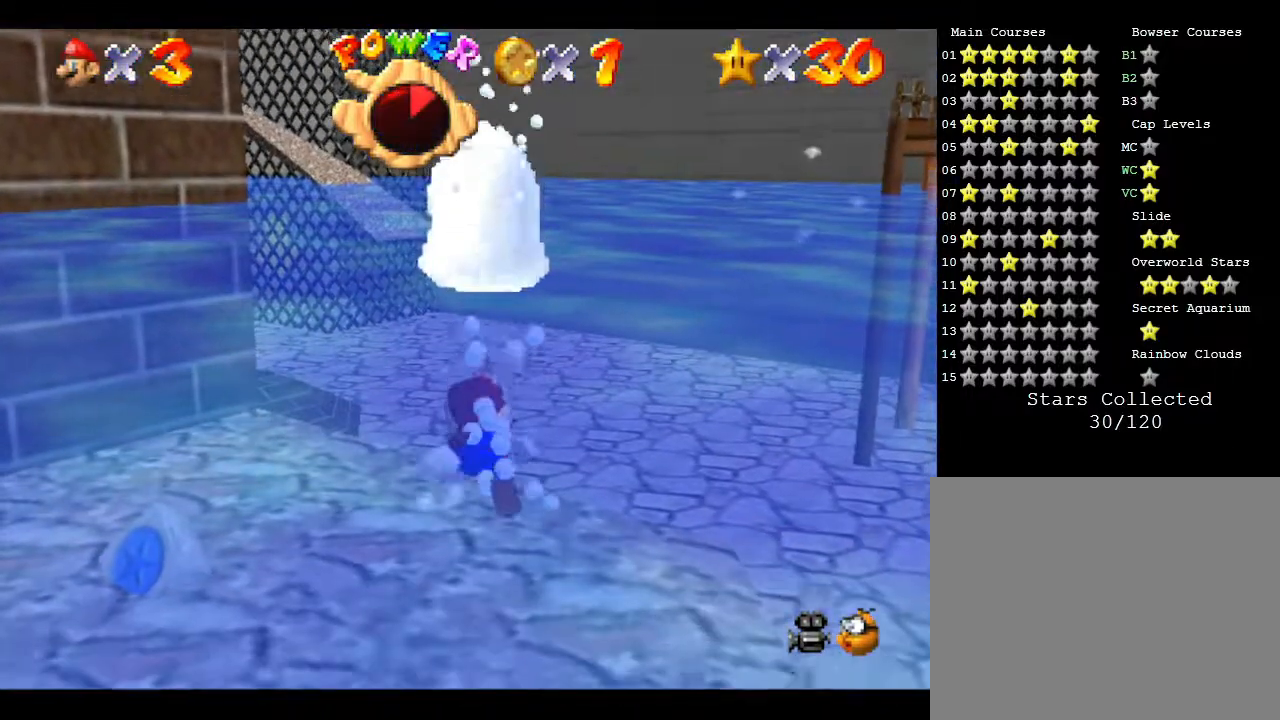
{"buttons": [], "left_stick": "down", "events": [[67, "A", "up"], [200, "A", "down"], [383, "A", "up"]]}
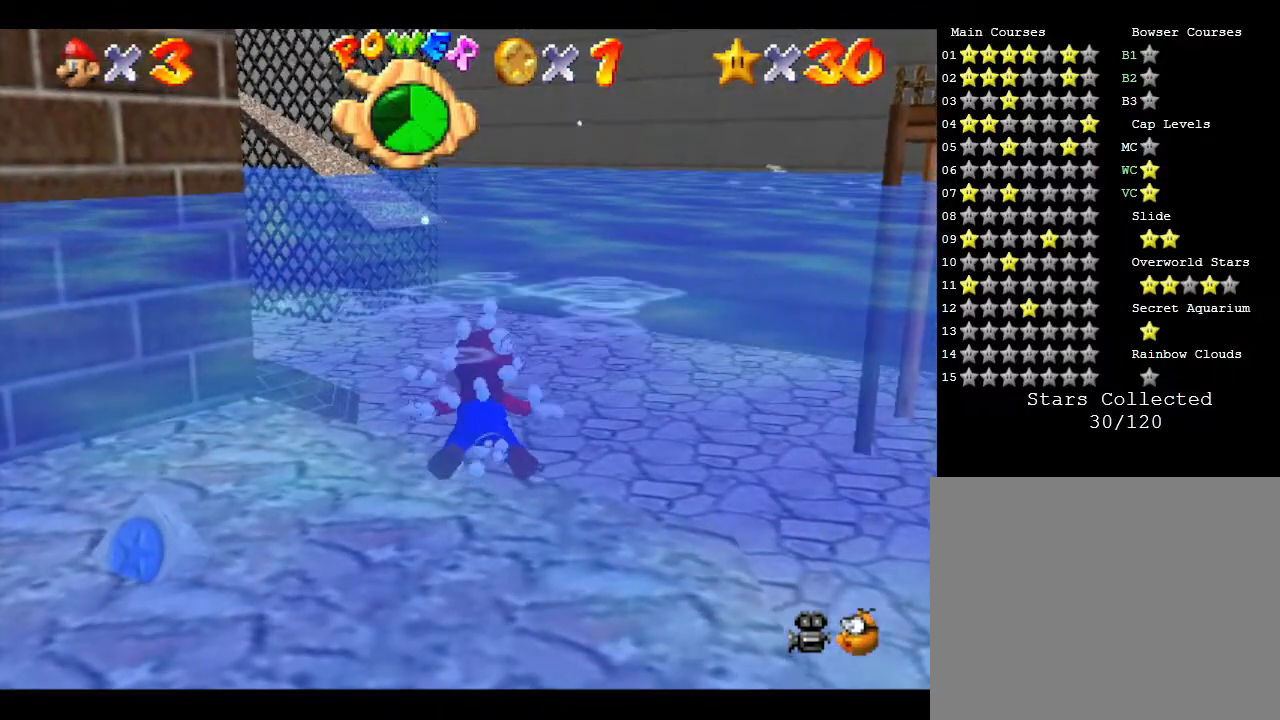
{"buttons": [], "left_stick": "center", "events": [[100, "A", "down"], [333, "left_stick", "center"], [400, "A", "up"]]}
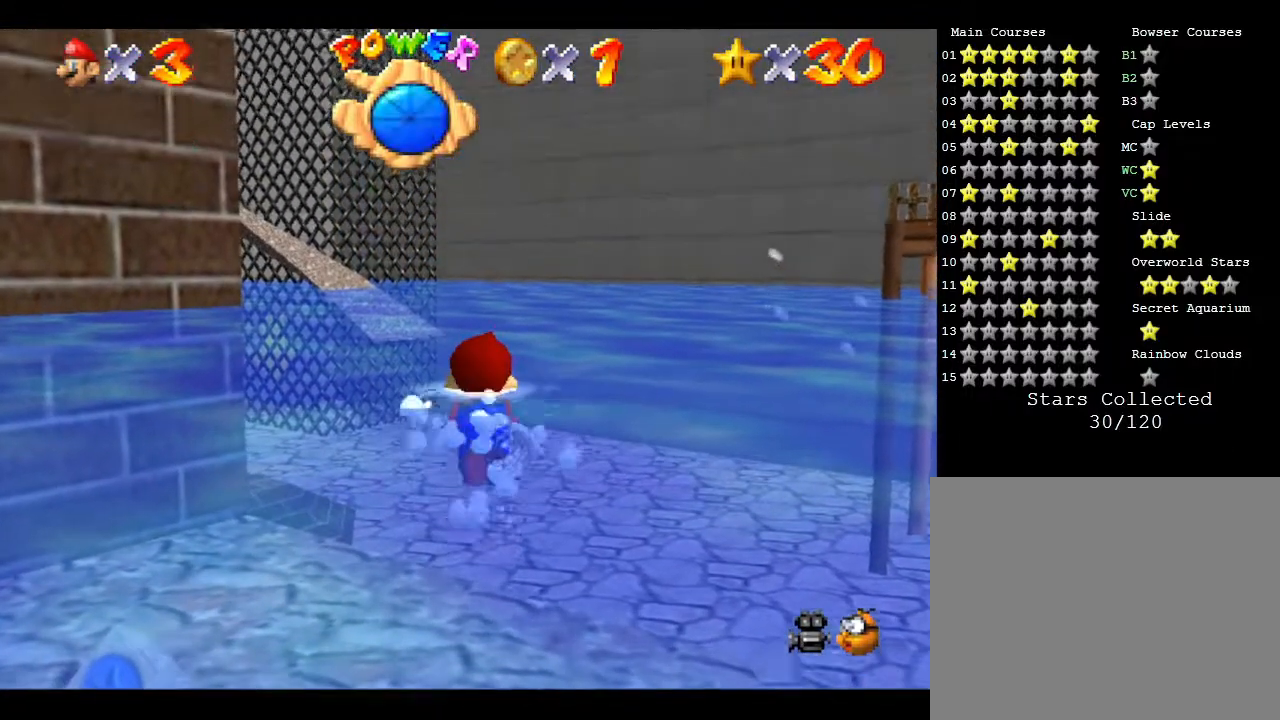
{"buttons": [], "left_stick": "center", "events": [[217, "A", "down"], [467, "A", "up"]]}
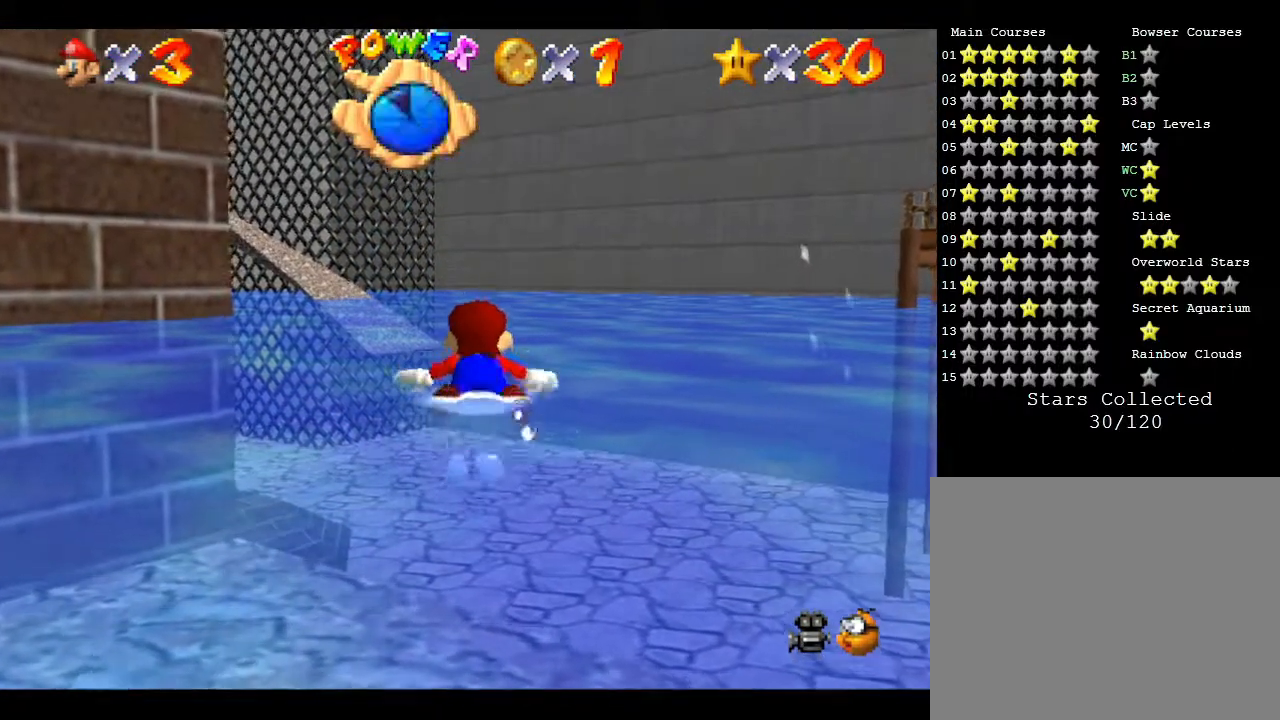
{"buttons": ["A"], "left_stick": "center", "events": [[267, "A", "down"]]}
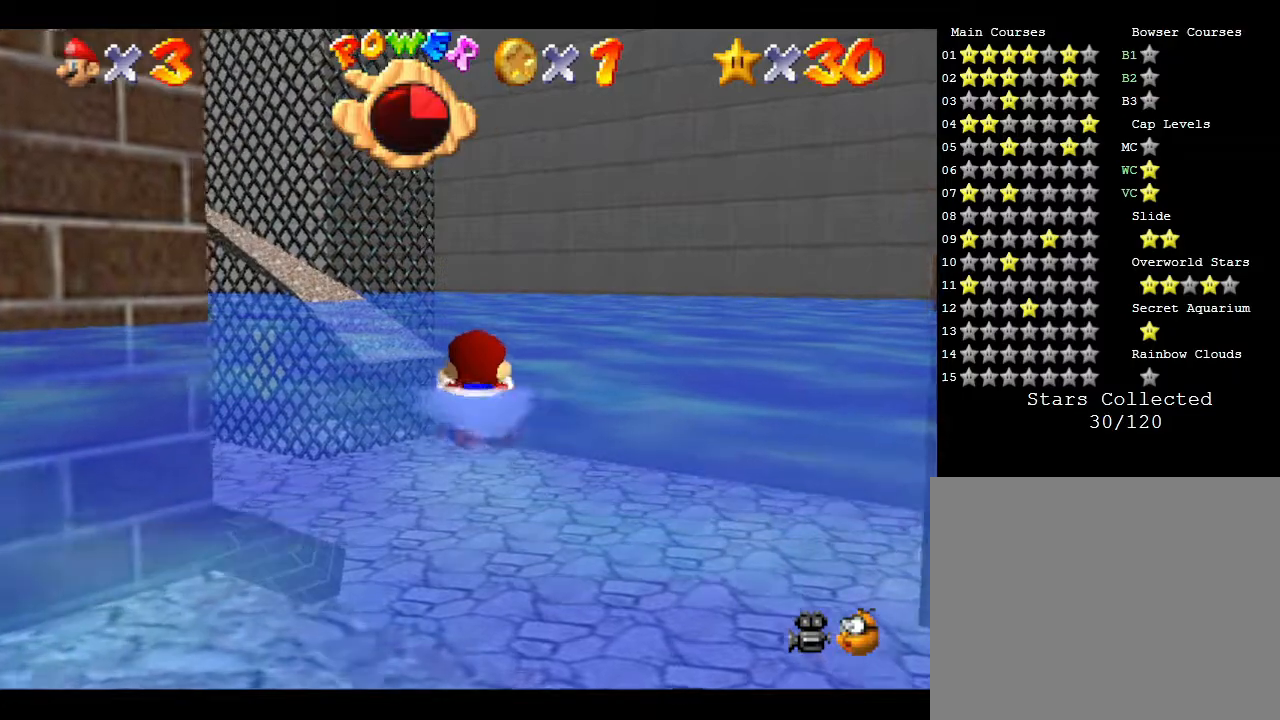
{"buttons": [], "left_stick": "center", "events": [[250, "A", "up"]]}
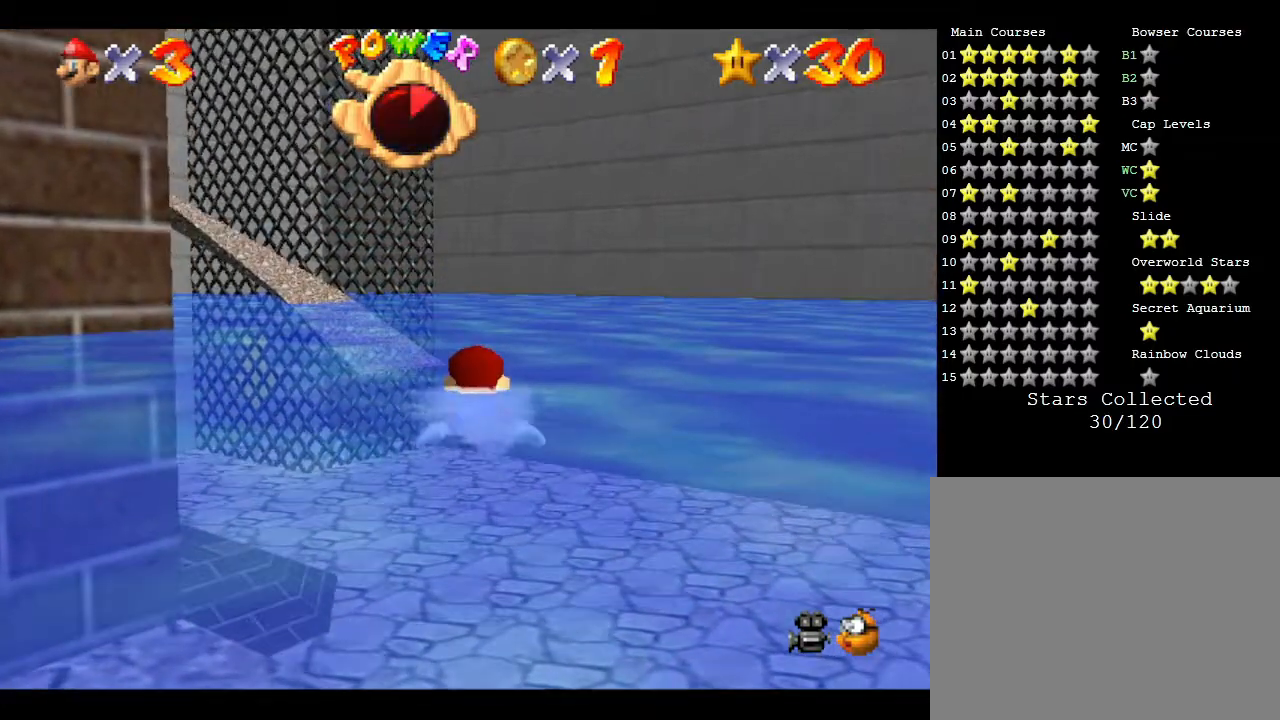
{"buttons": [], "left_stick": "center", "events": [[17, "A", "down"], [350, "A", "up"]]}
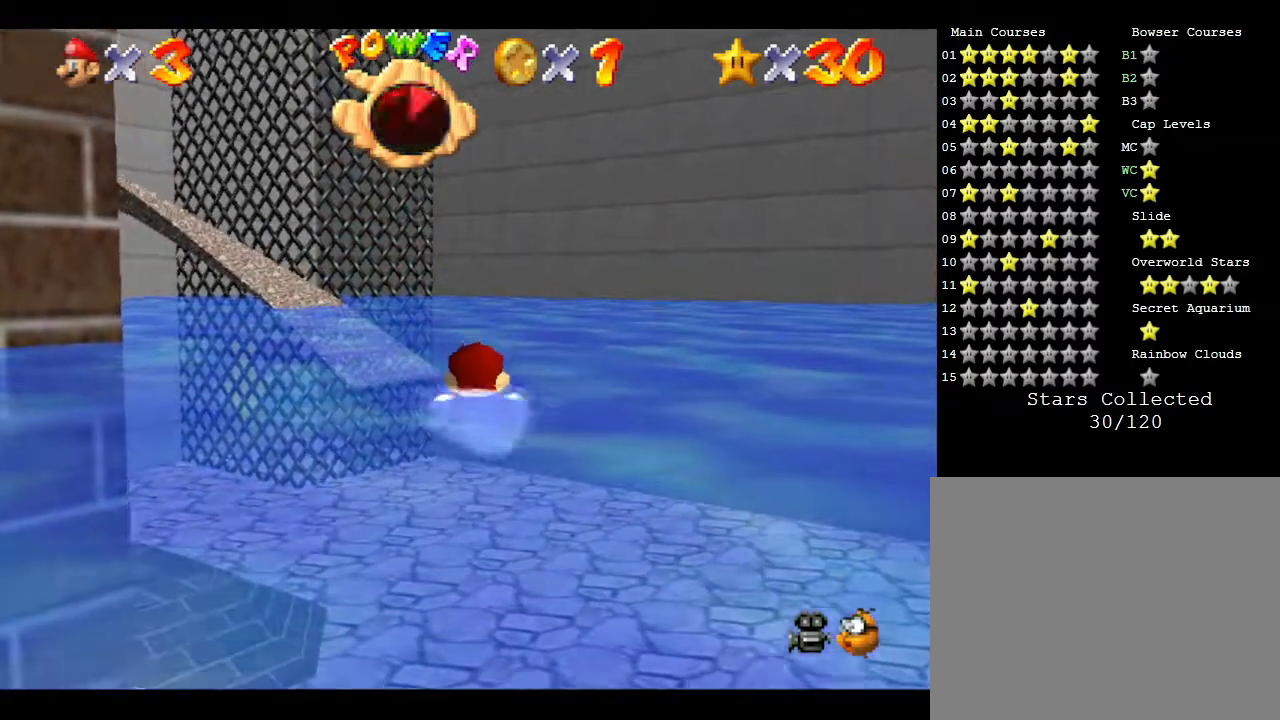
{"buttons": [], "left_stick": "center", "events": [[100, "A", "down"], [483, "A", "up"]]}
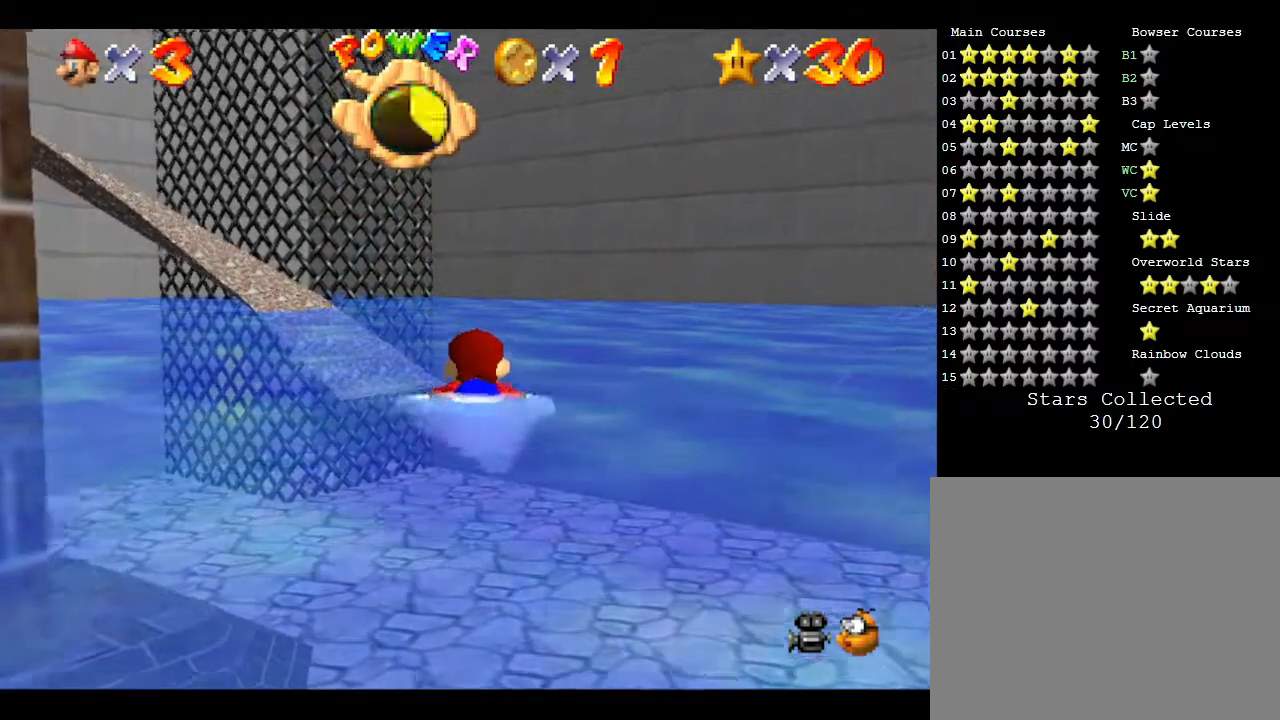
{"buttons": ["A"], "left_stick": "center", "events": [[300, "A", "down"]]}
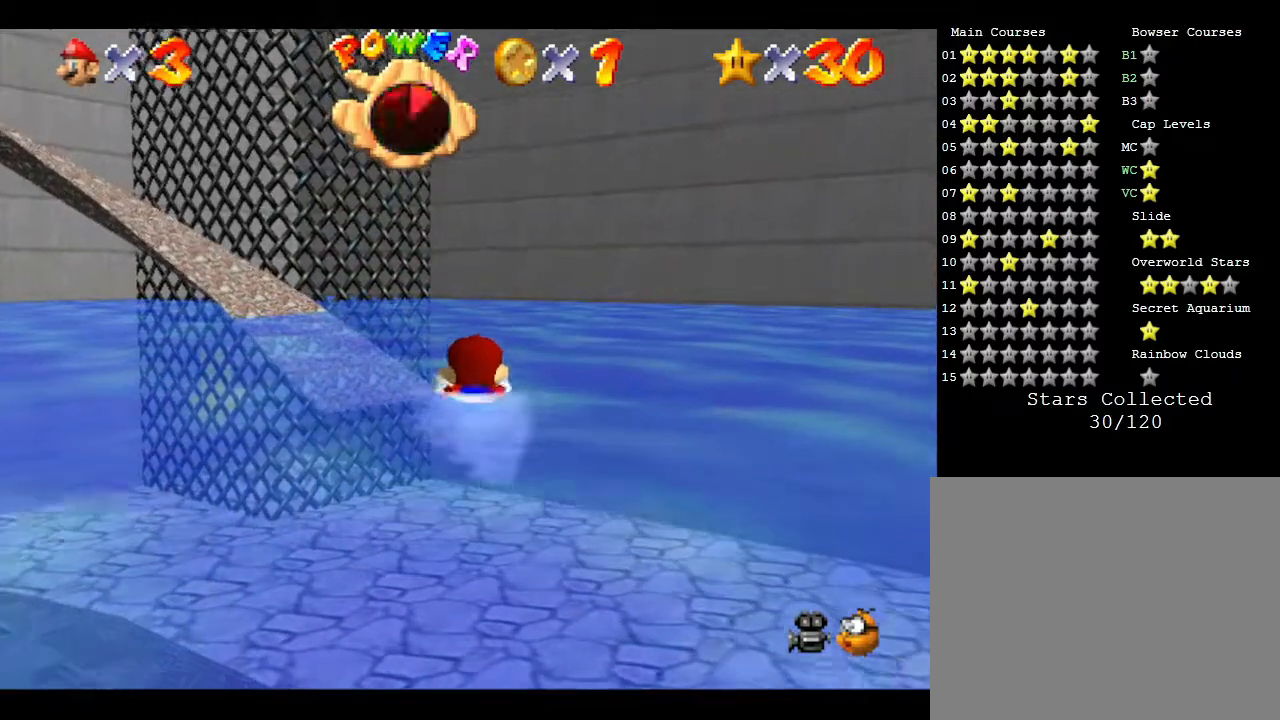
{"buttons": ["A"], "left_stick": "left", "events": [[217, "A", "up"], [267, "left_stick", "left"], [433, "A", "down"]]}